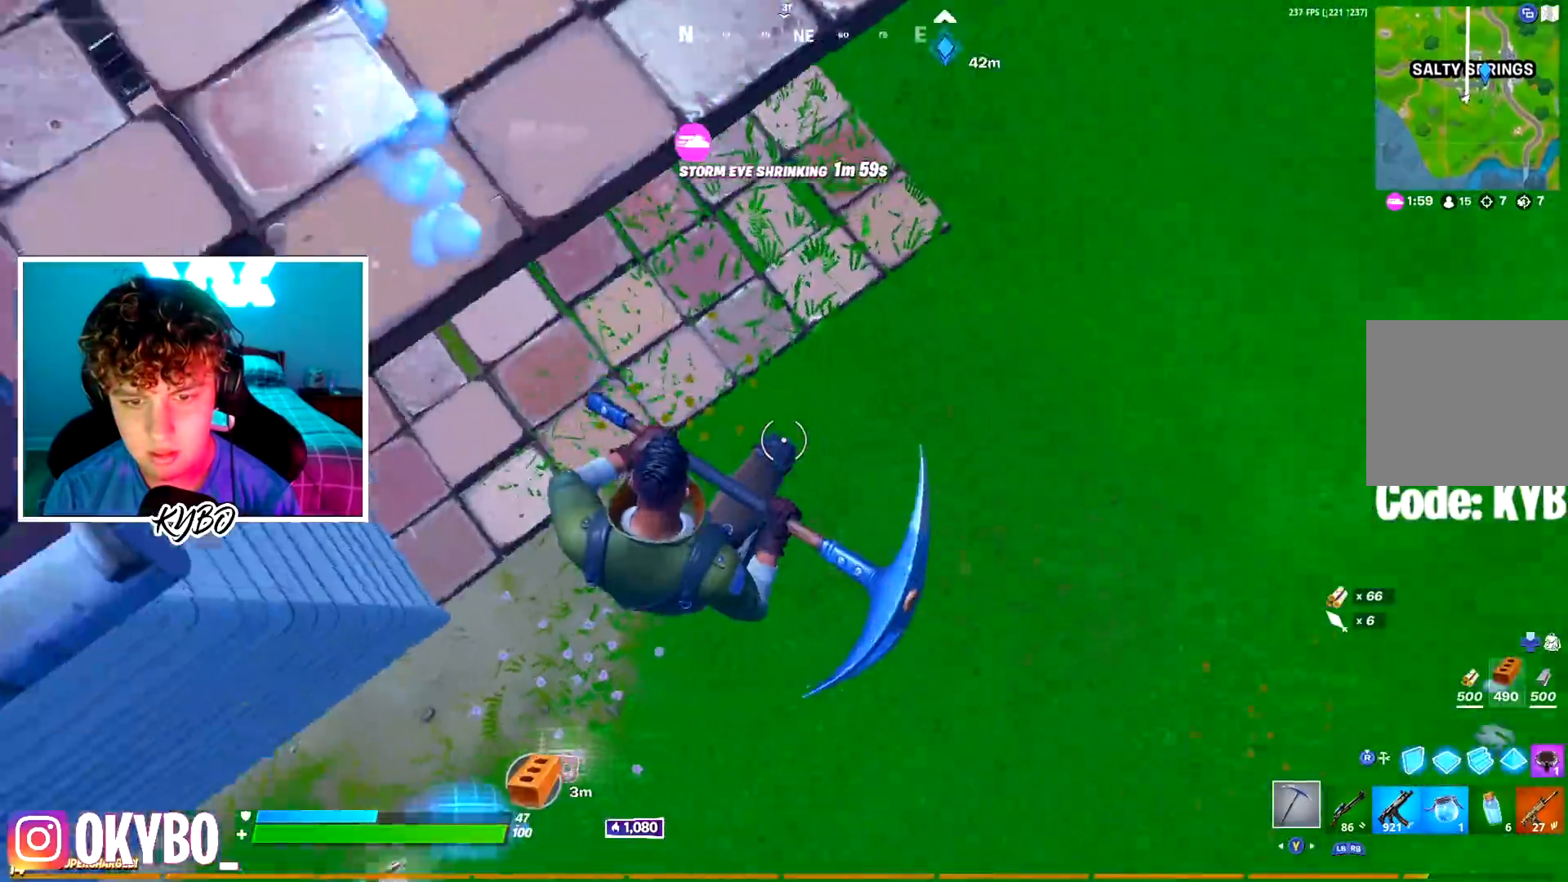
Gameplay with a controller (Xbox layout); each line is a JSON object with the inputs held at the frame after it. "events" lists button and stick changes between this image and that frame as [ms after this image, input, new state], when the widget could be followed in between.
{"buttons": ["X"], "left_stick": "up-left", "right_stick": "center", "events": [[34, "left_stick", "down-left"], [34, "right_stick", "up-left"], [150, "left_stick", "left"], [267, "left_stick", "up-left"], [284, "X", "down"], [401, "X", "up"], [401, "right_stick", "center"], [484, "X", "down"]]}
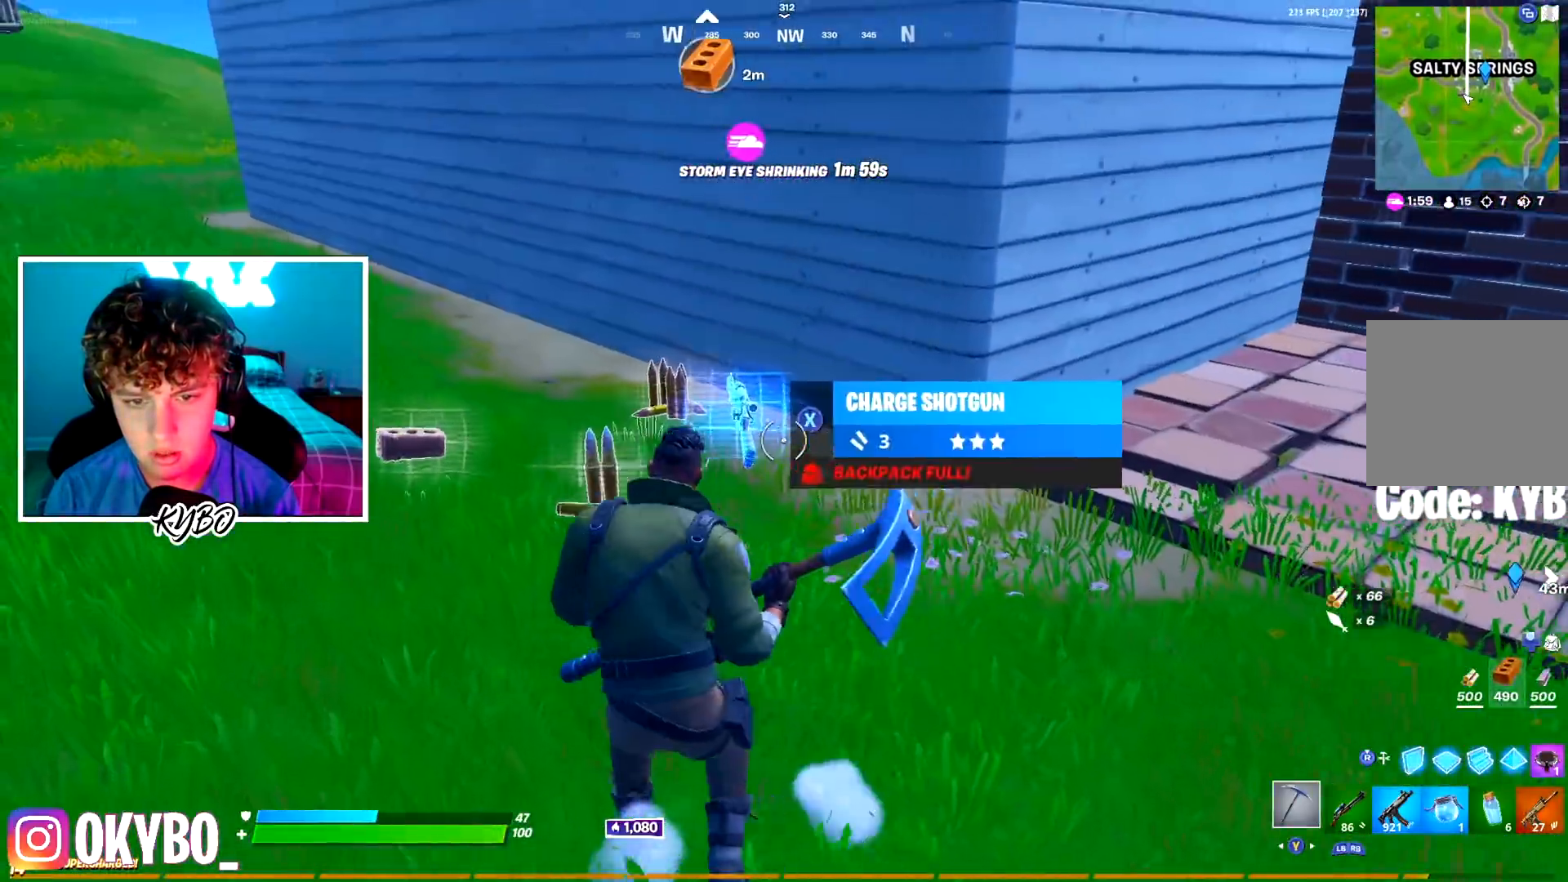
{"buttons": [], "left_stick": "up-left", "right_stick": "right", "events": [[83, "X", "up"], [166, "X", "down"], [250, "X", "up"], [333, "X", "down"], [417, "X", "up"], [467, "right_stick", "right"]]}
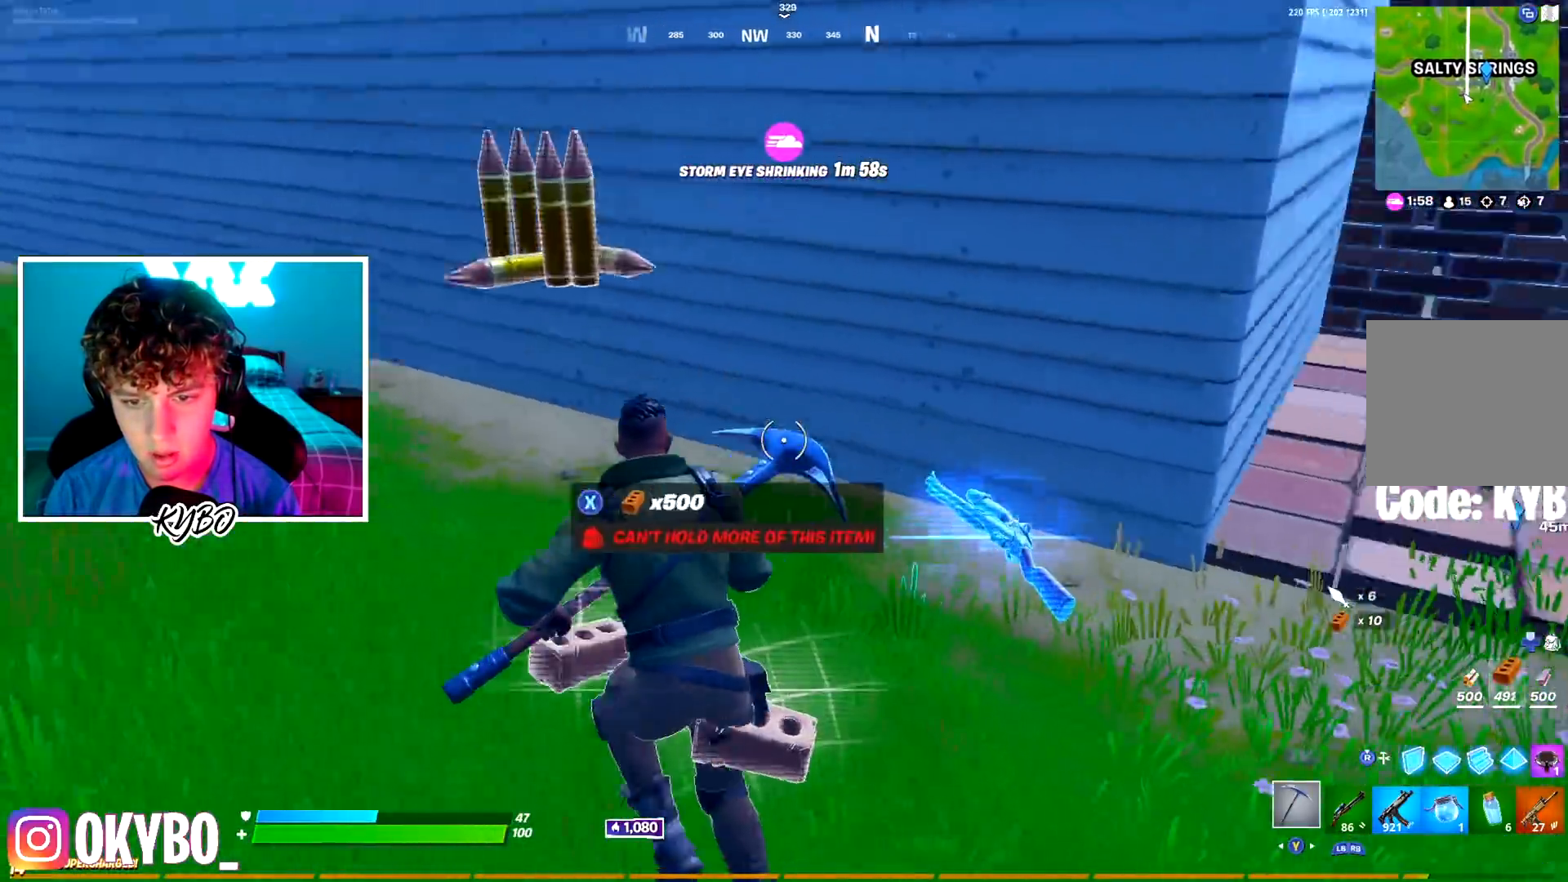
{"buttons": [], "left_stick": "up-left", "right_stick": "center", "events": [[17, "X", "down"], [50, "left_stick", "up-right"], [84, "X", "up"], [167, "X", "down"], [234, "right_stick", "center"], [250, "X", "up"], [317, "left_stick", "up-left"]]}
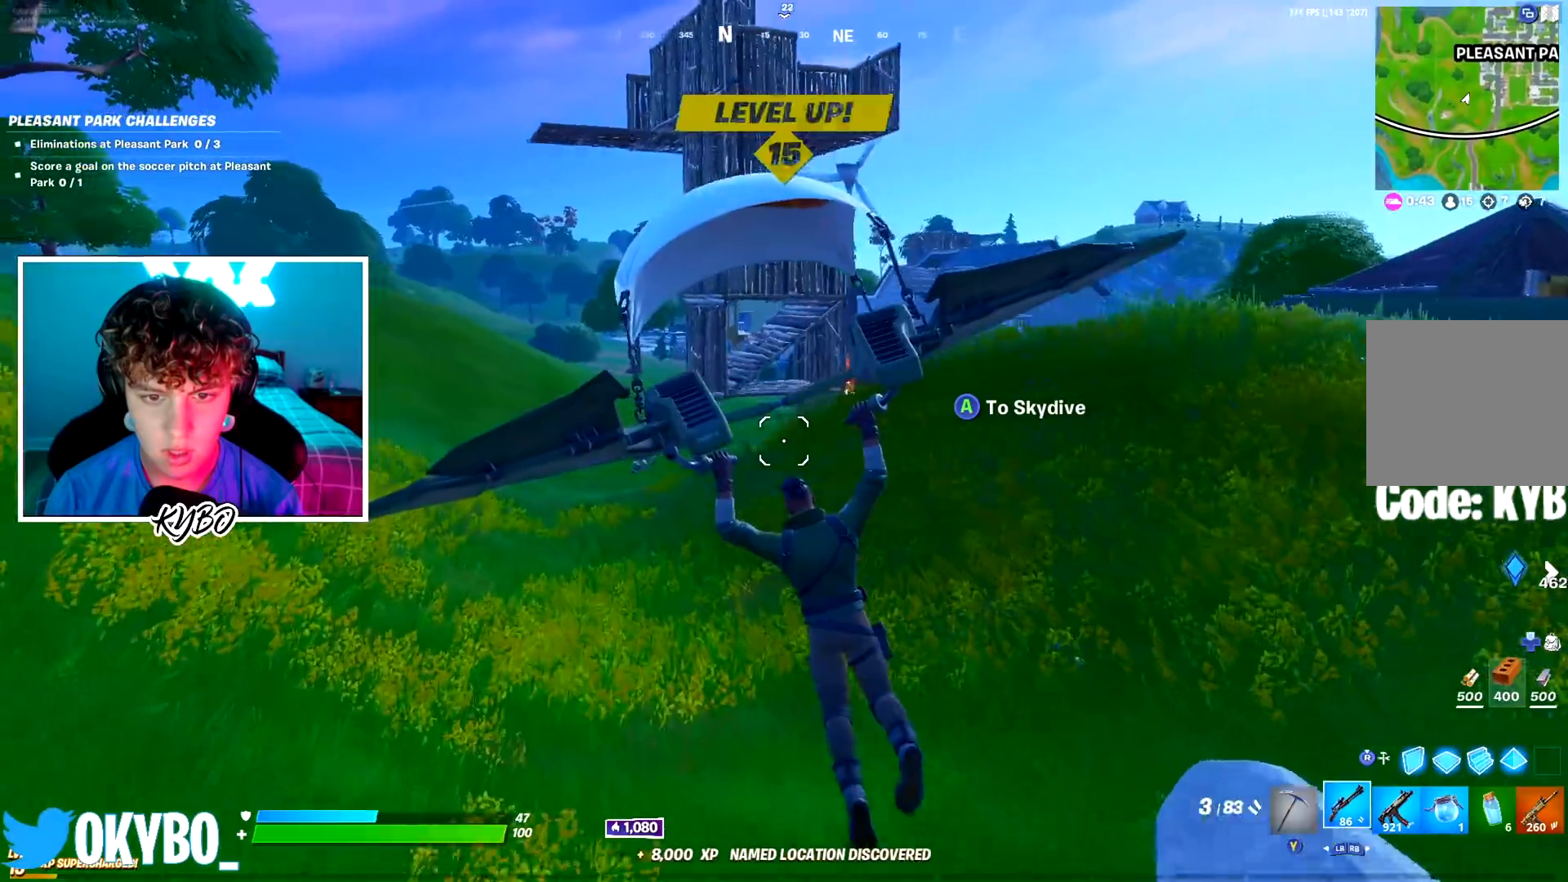
{"buttons": ["A"], "left_stick": "up", "right_stick": "center"}
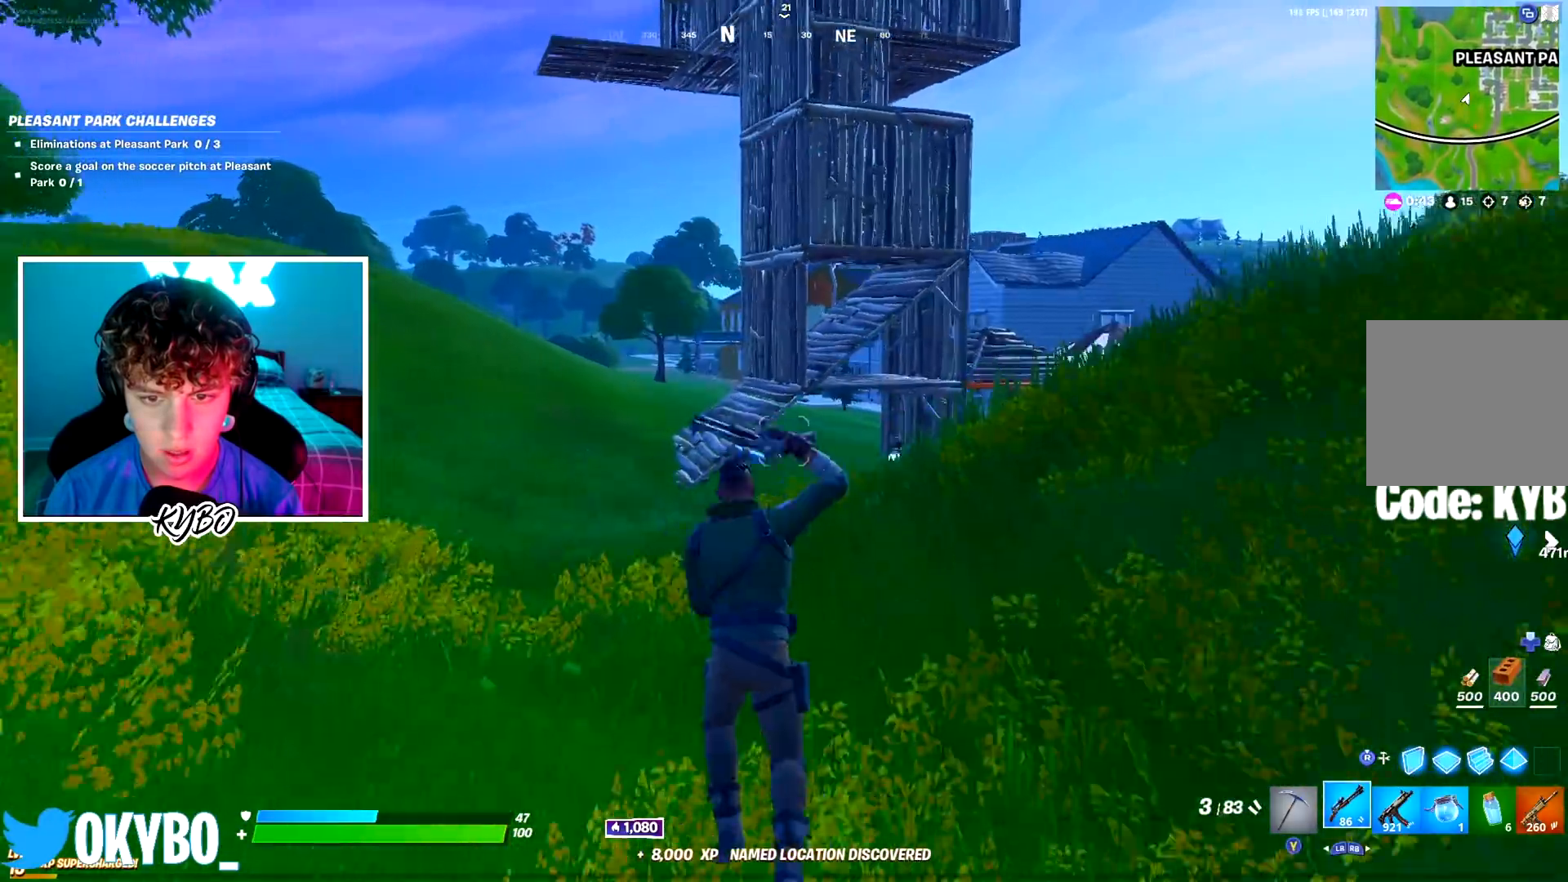
{"buttons": [], "left_stick": "up-right", "right_stick": "center", "events": [[34, "A", "up"], [84, "A", "down"], [167, "left_stick", "up-right"], [200, "A", "up"], [200, "right_stick", "right"], [317, "right_stick", "center"]]}
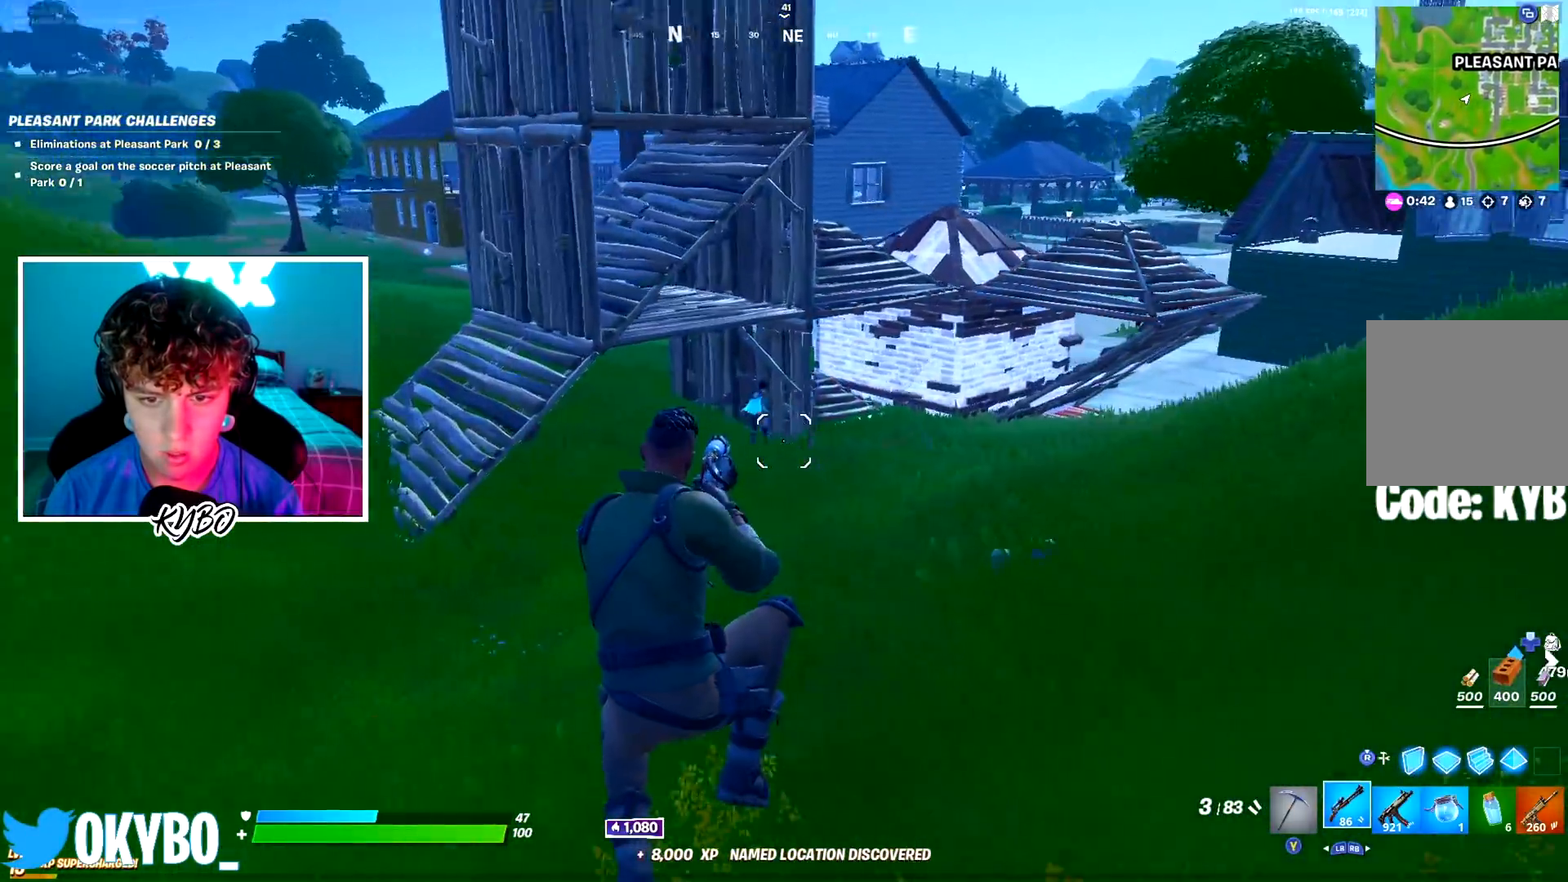
{"buttons": ["R2"], "left_stick": "up-right", "right_stick": "center", "events": [[83, "R2", "down"], [116, "right_stick", "up"], [200, "right_stick", "center"]]}
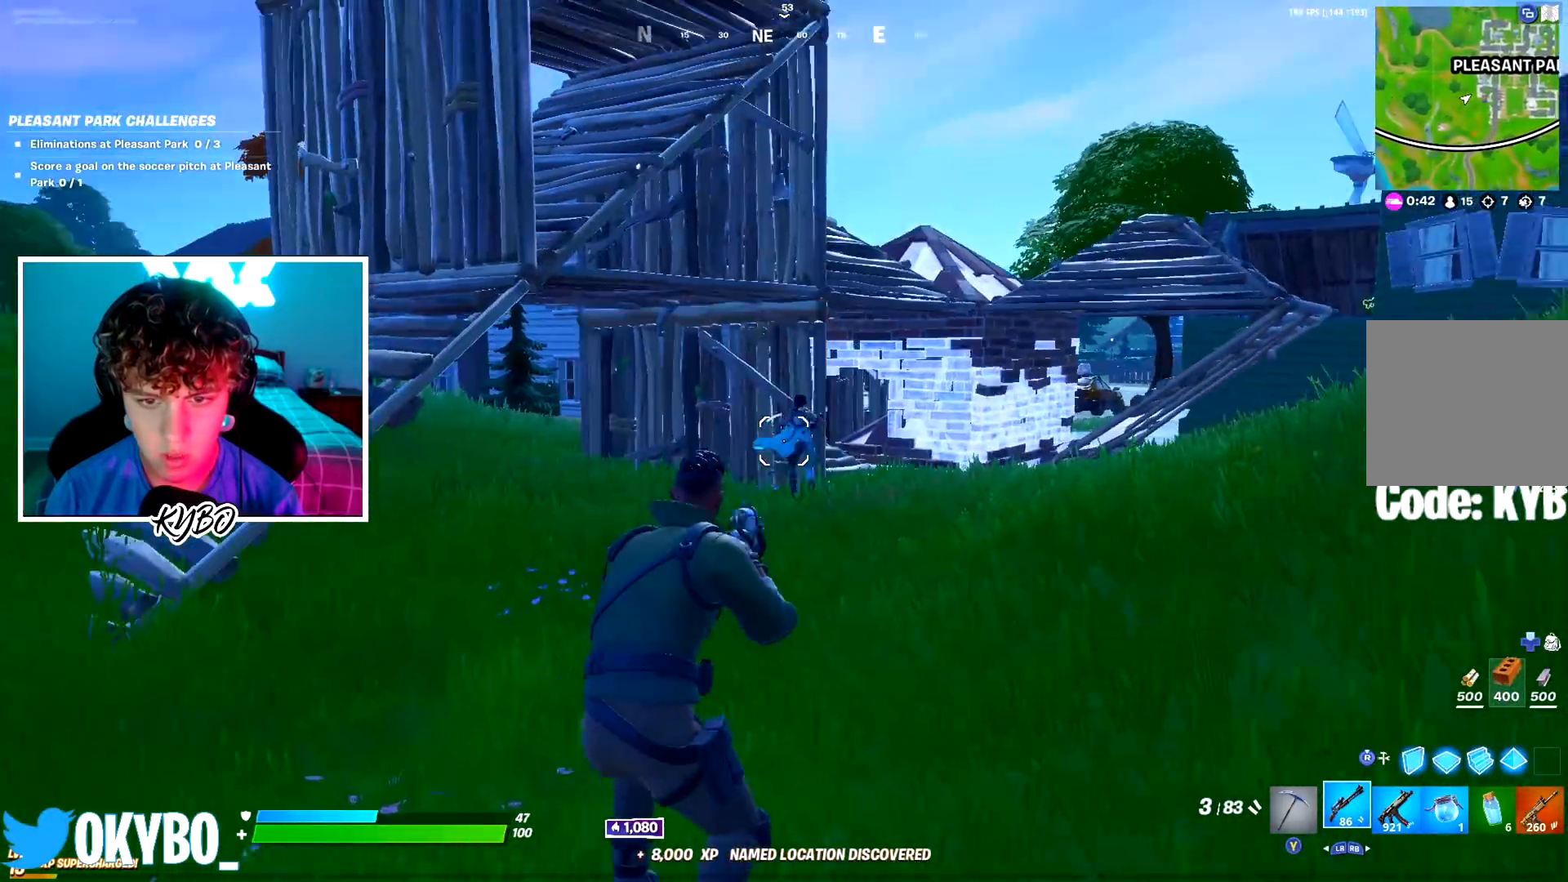
{"buttons": ["L2"], "left_stick": "up-right", "right_stick": "center", "events": [[234, "R2", "up"], [300, "right_stick", "down-left"], [334, "R1", "down"], [384, "right_stick", "center"], [434, "R1", "up"], [484, "L2", "down"]]}
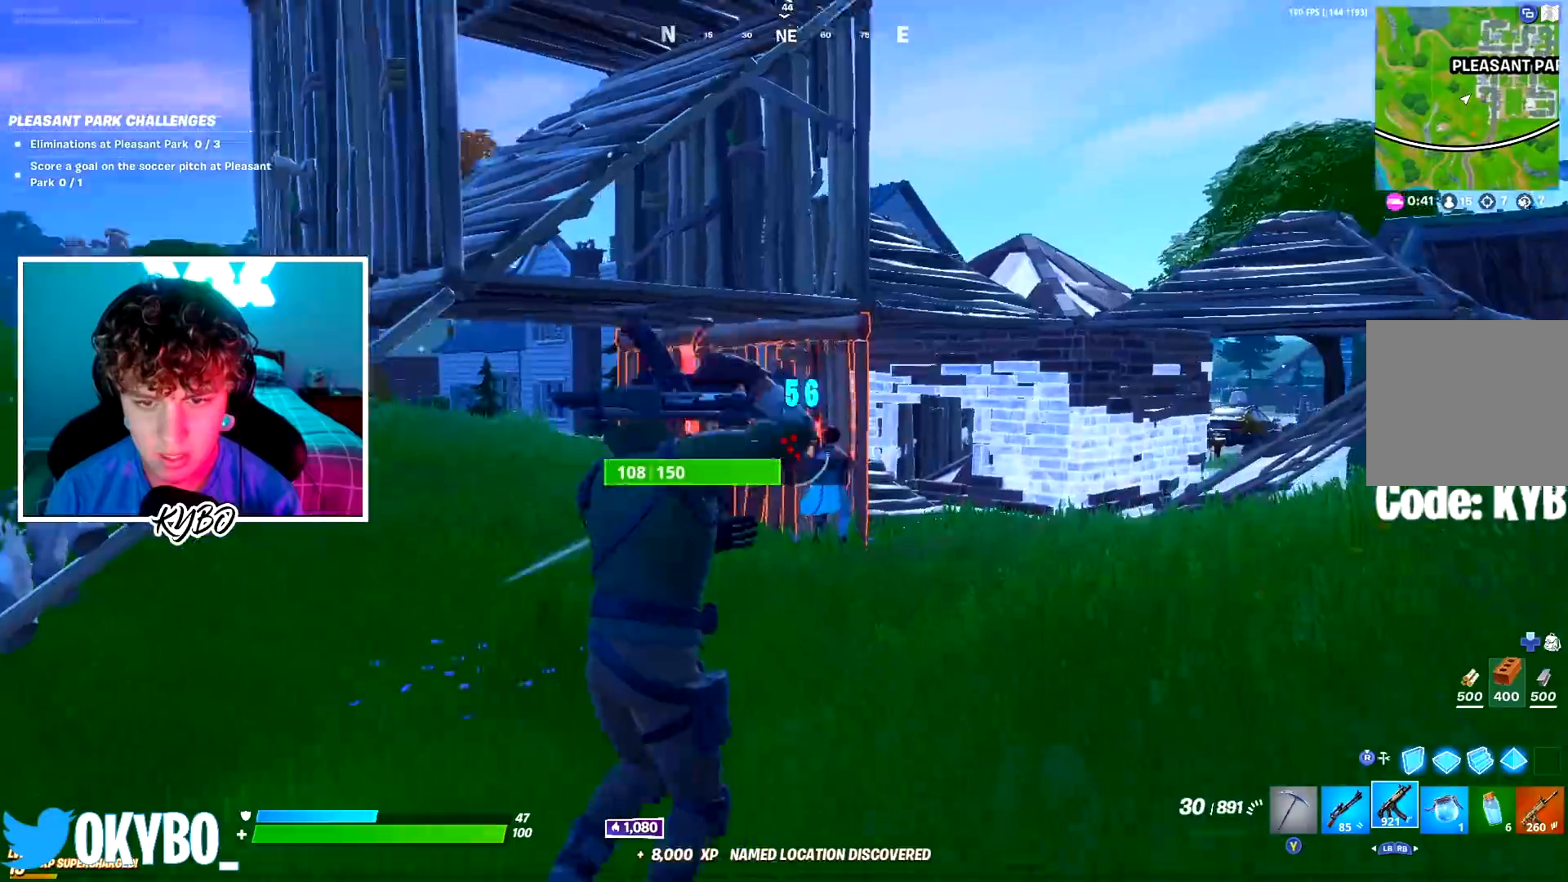
{"buttons": ["L2", "R2"], "left_stick": "up-right", "right_stick": "center", "events": [[150, "right_stick", "down-right"], [166, "R2", "down"], [217, "right_stick", "left"], [333, "right_stick", "center"]]}
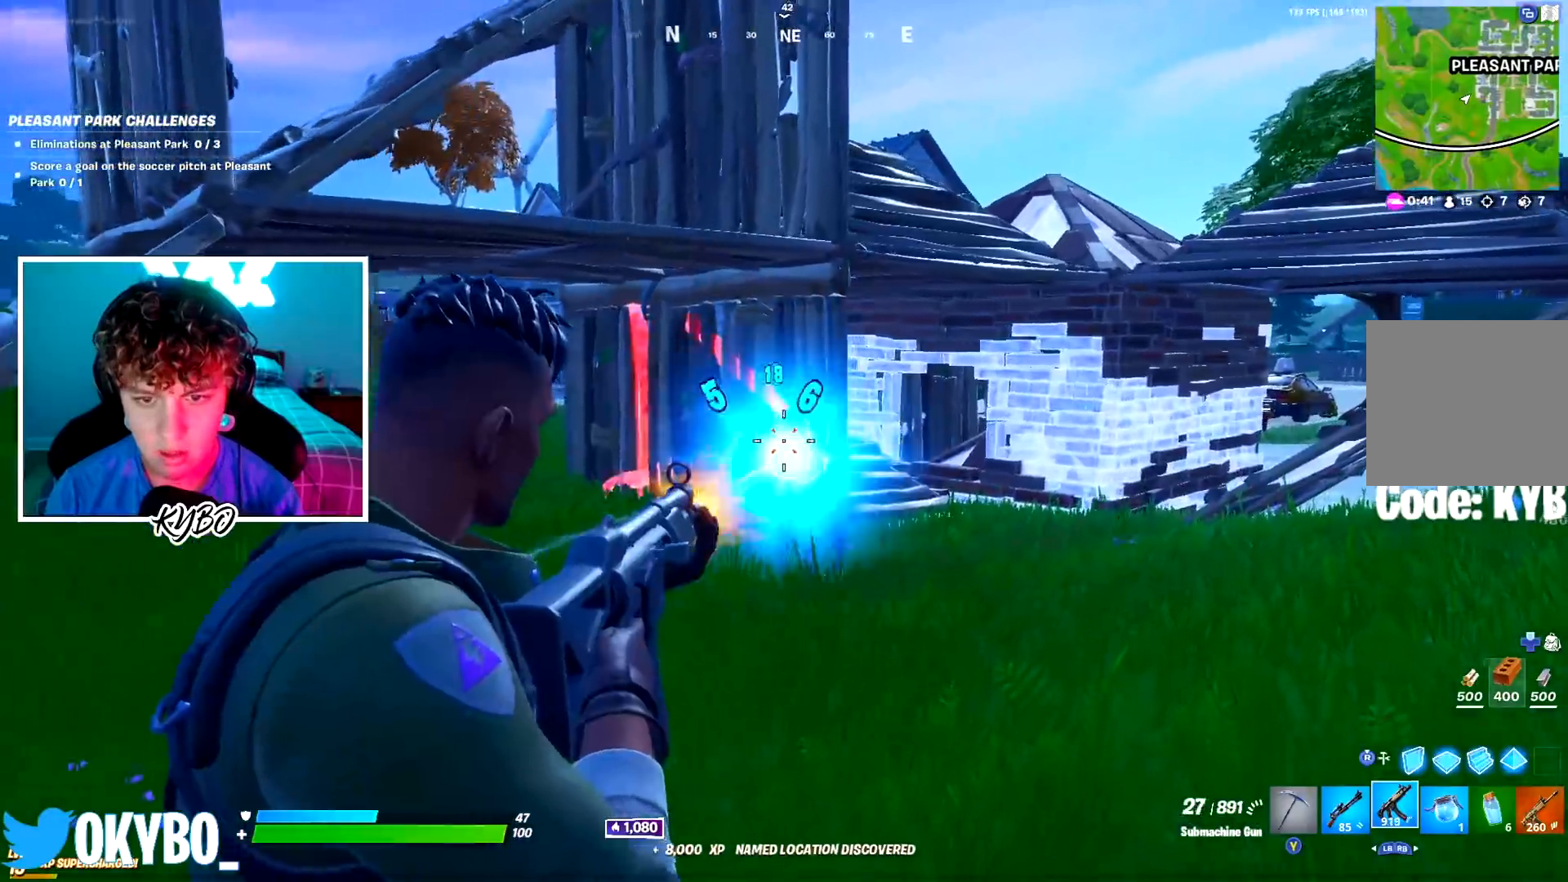
{"buttons": ["L2", "R2"], "left_stick": "up-right", "right_stick": "center", "events": [[67, "right_stick", "down"], [167, "right_stick", "left"], [217, "right_stick", "center"], [334, "right_stick", "left"], [484, "right_stick", "center"]]}
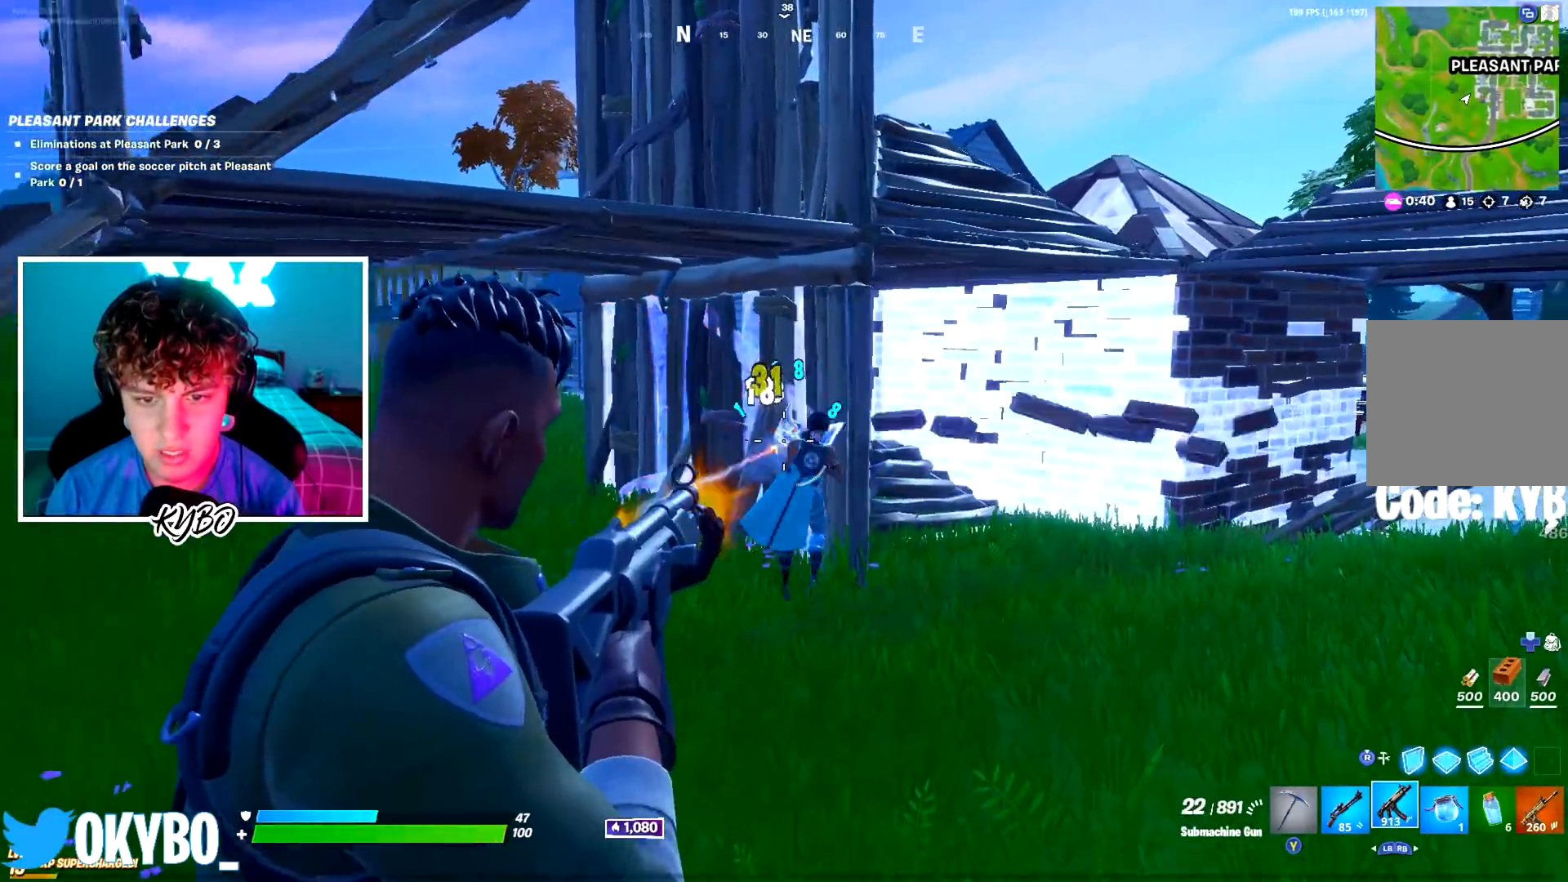
{"buttons": ["L2", "R2"], "left_stick": "up-right", "right_stick": "down-left", "events": [[133, "right_stick", "down"], [183, "right_stick", "down-right"], [400, "right_stick", "down-left"]]}
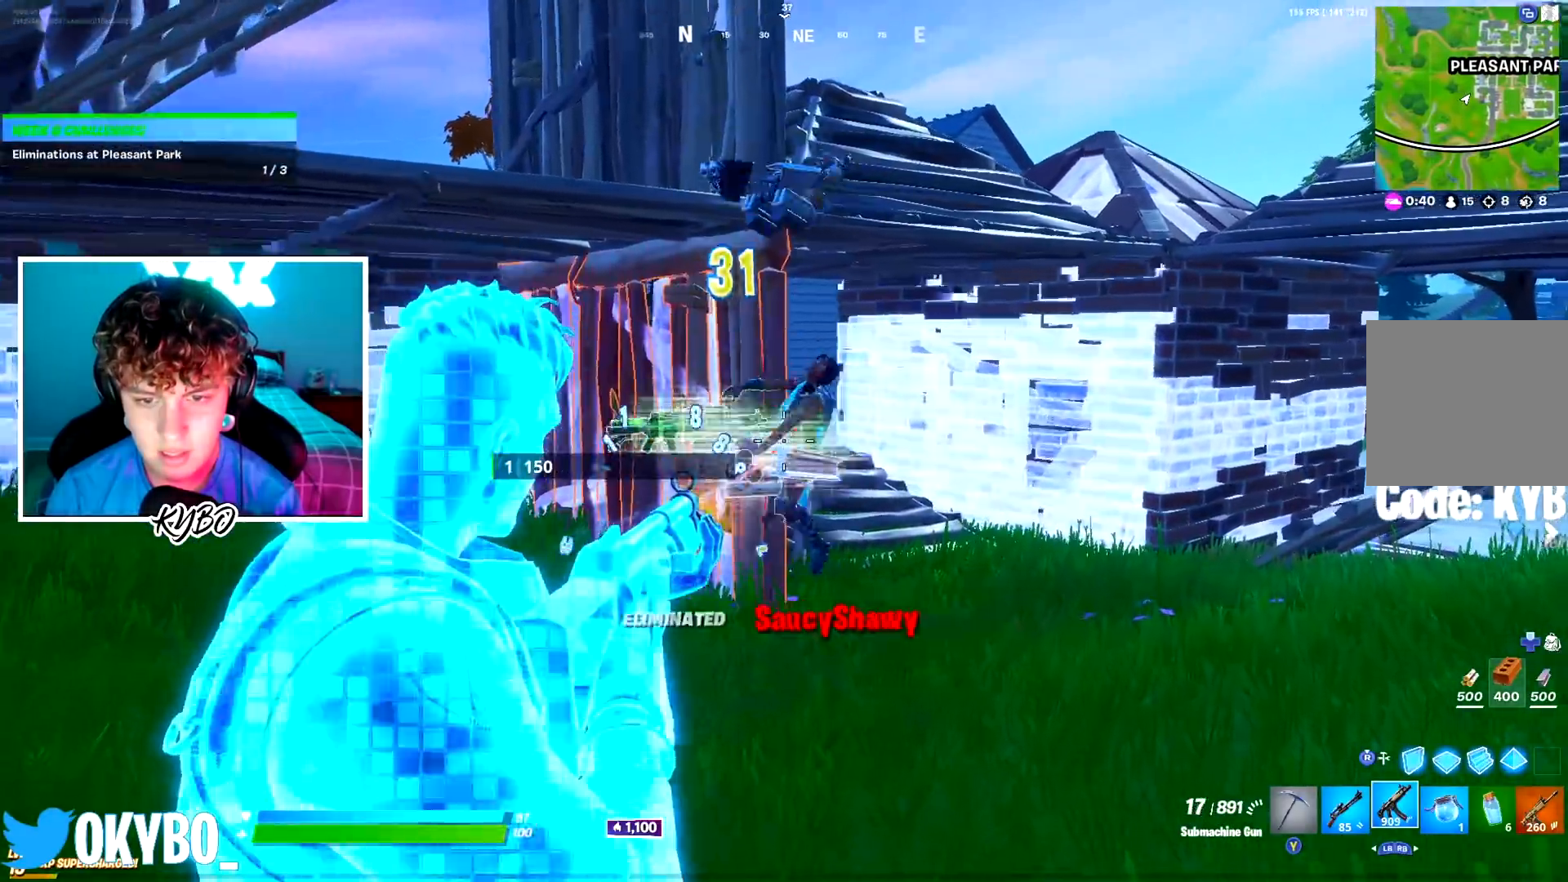
{"buttons": [], "left_stick": "up", "right_stick": "center", "events": [[34, "right_stick", "up-left"], [67, "L1", "down"], [84, "L2", "up"], [100, "R2", "up"], [100, "right_stick", "down-left"], [134, "L1", "up"], [150, "left_stick", "up"], [234, "right_stick", "center"], [317, "Y", "down"], [384, "Y", "up"], [401, "B", "down"], [501, "B", "up"]]}
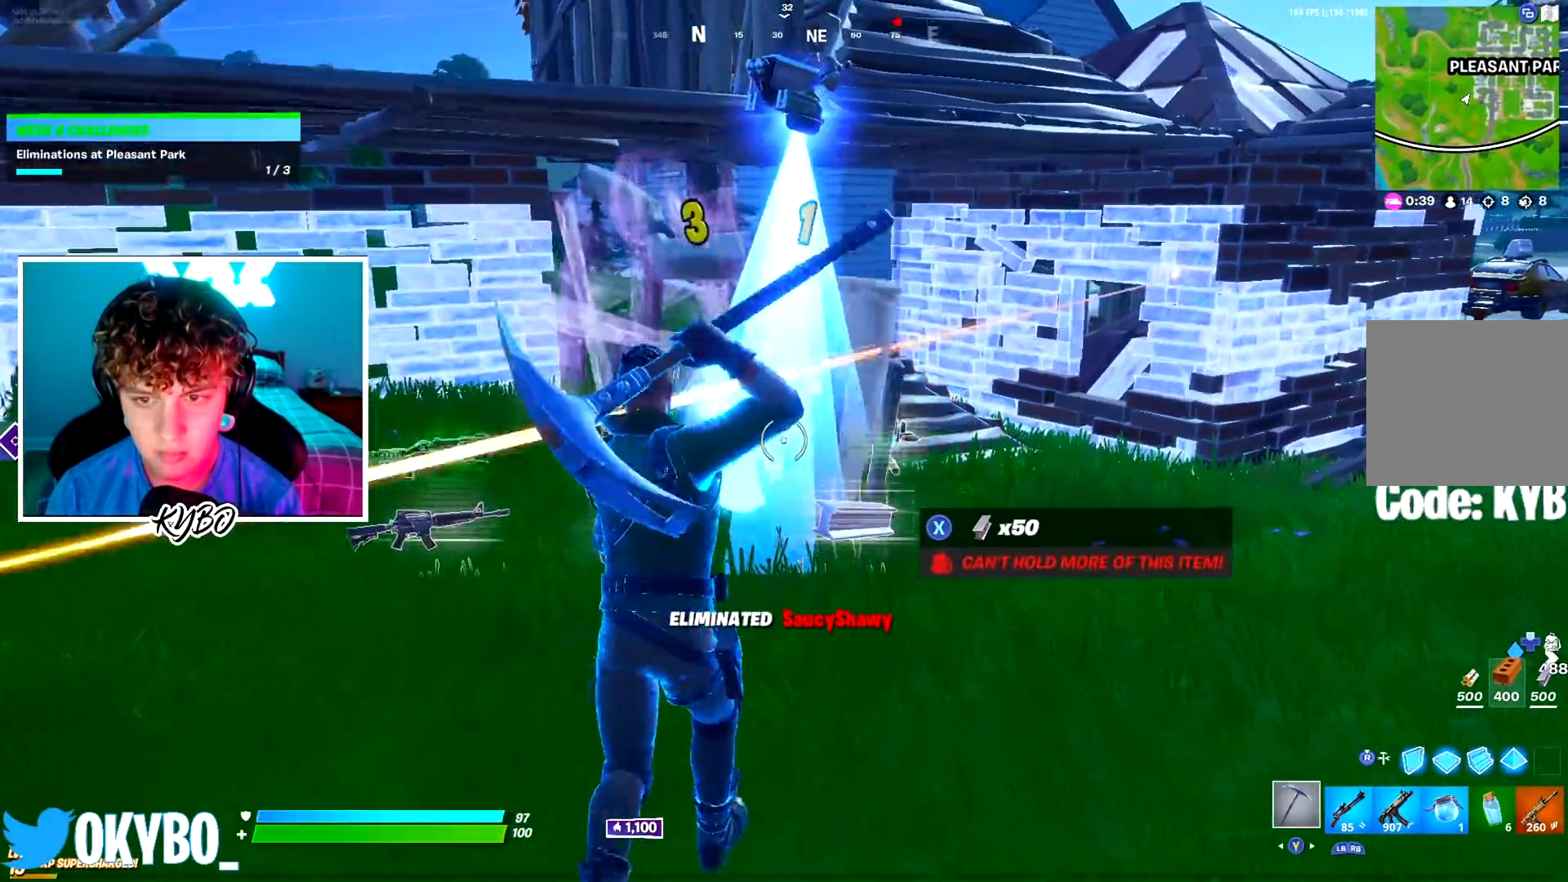
{"buttons": ["R2"], "left_stick": "left", "right_stick": "center", "events": [[66, "A", "down"], [100, "X", "down"], [100, "left_stick", "up-left"], [133, "right_stick", "right"], [166, "A", "up"], [183, "X", "up"], [217, "left_stick", "left"], [250, "X", "down"], [250, "right_stick", "center"], [333, "R3", "down"], [333, "X", "up"], [400, "X", "down"], [433, "R2", "down"], [433, "R3", "up"], [467, "X", "up"]]}
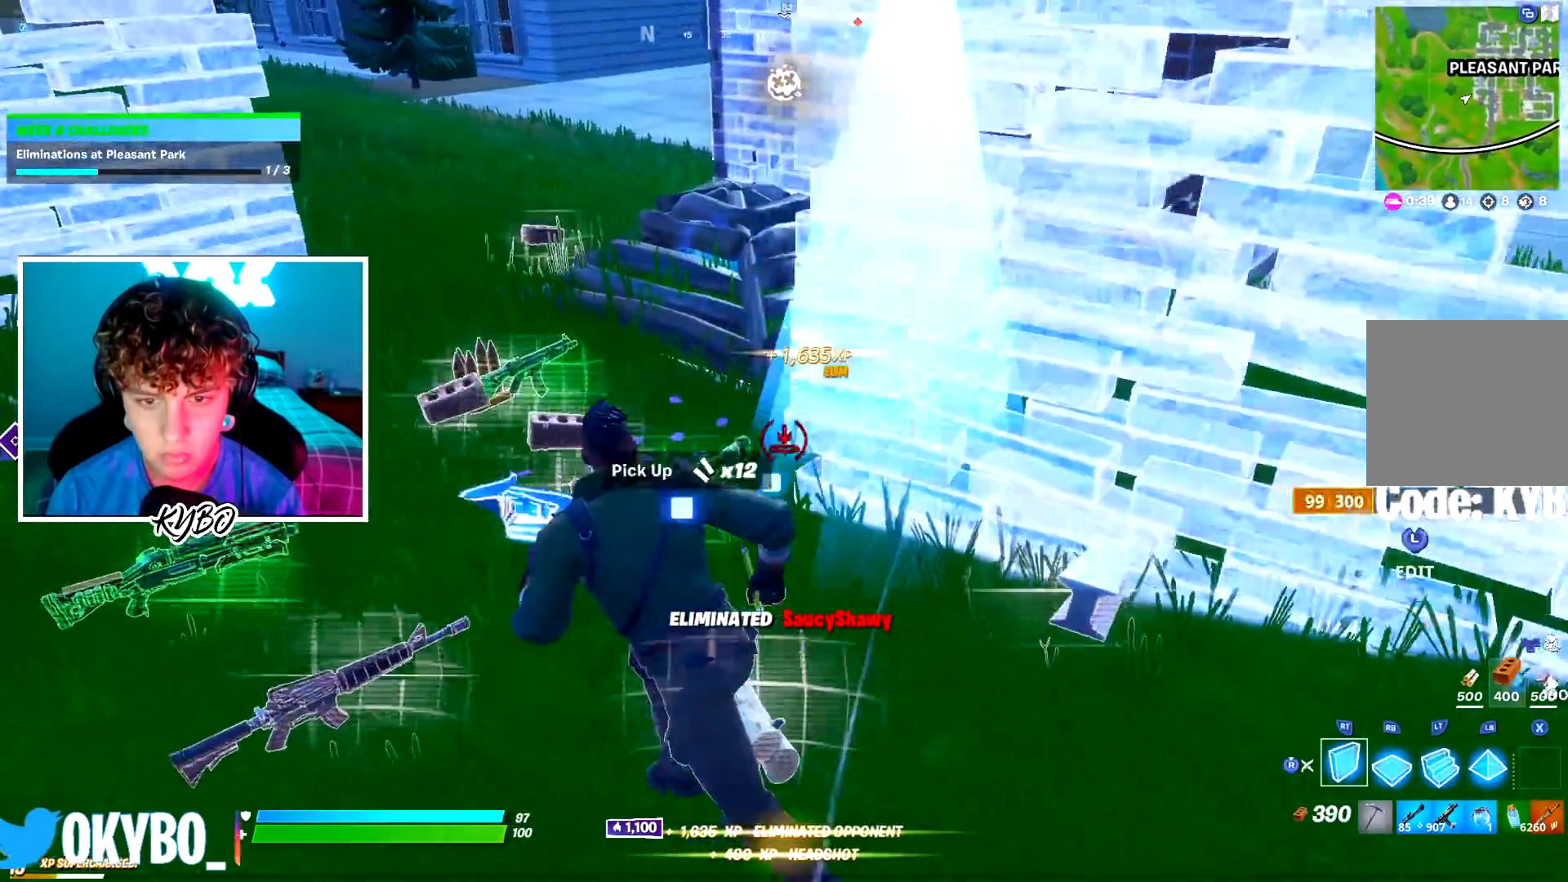
{"buttons": [], "left_stick": "up-left", "right_stick": "center", "events": [[317, "R3", "down"], [417, "R2", "up"], [417, "R3", "up"], [451, "left_stick", "up-left"]]}
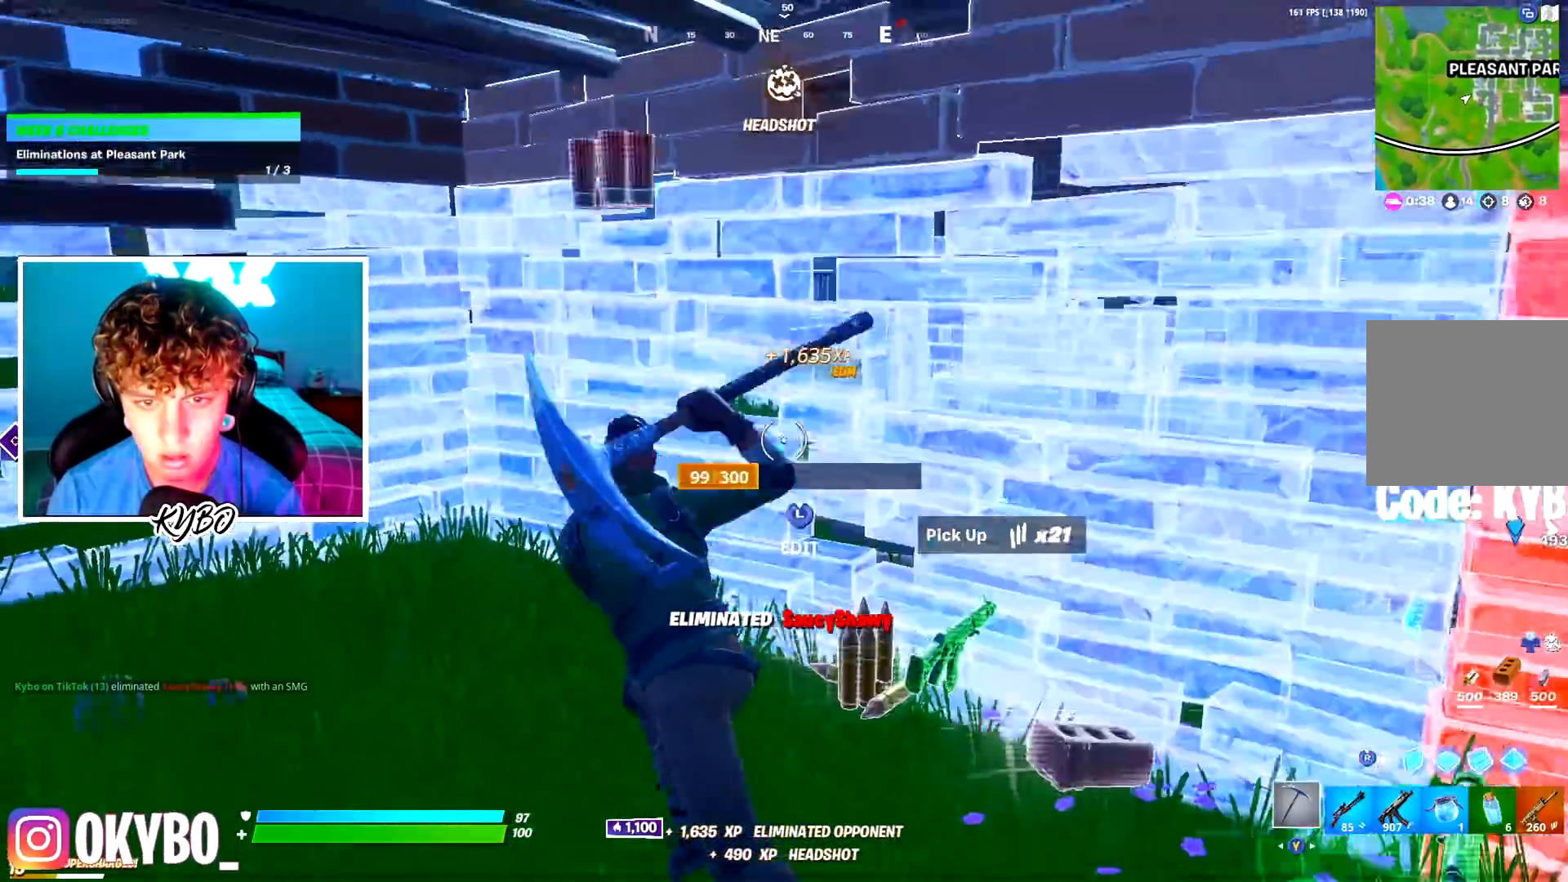
{"buttons": [], "left_stick": "up", "right_stick": "center"}
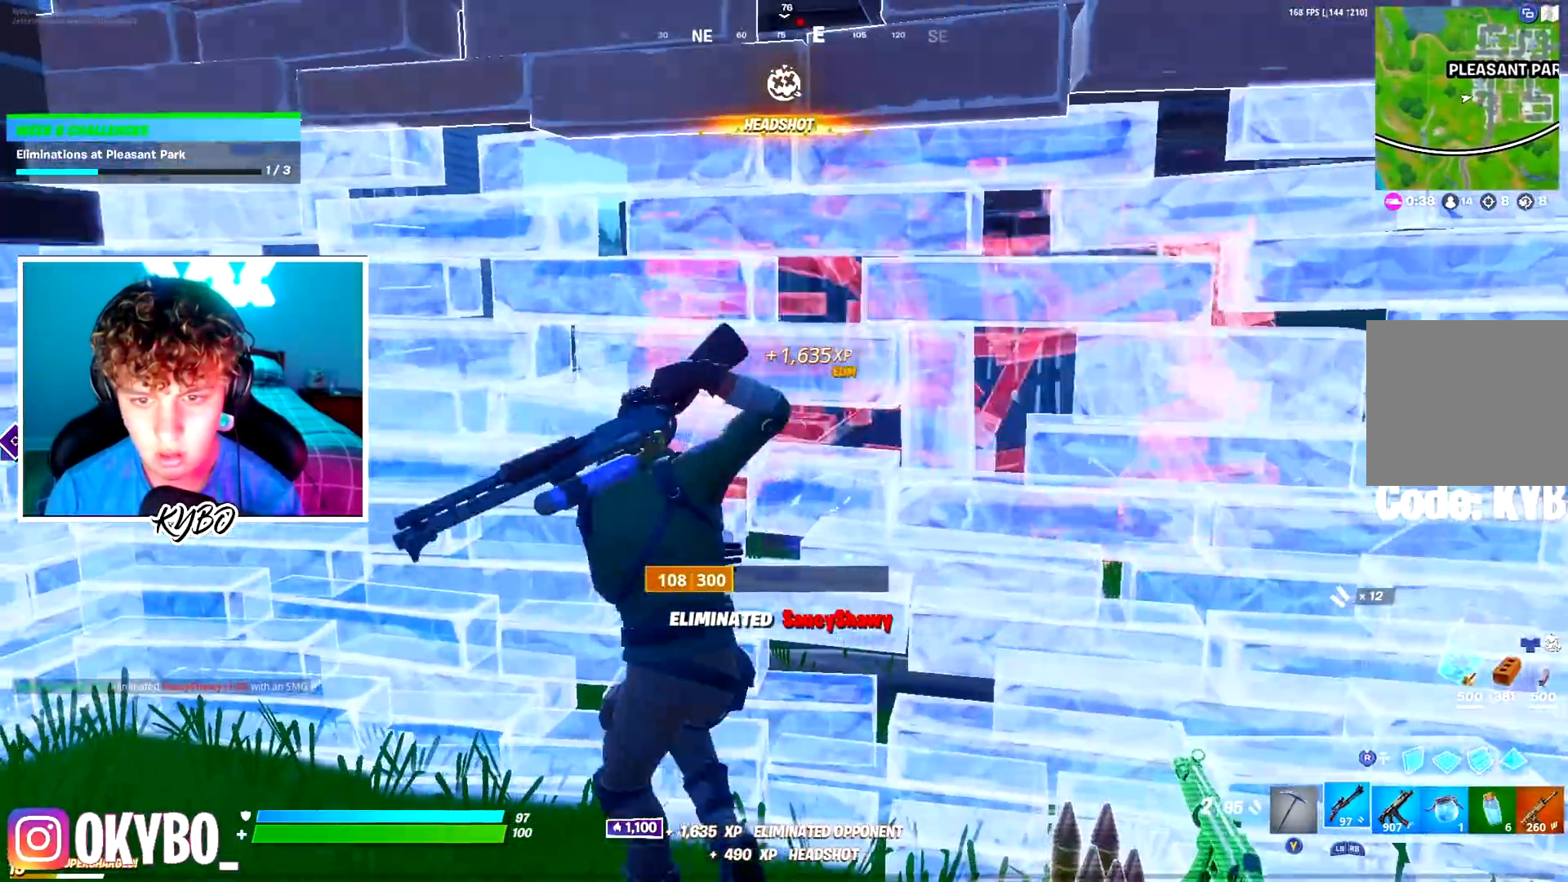
{"buttons": ["R2"], "left_stick": "right", "right_stick": "up-left", "events": [[50, "left_stick", "right"], [117, "left_stick", "down"], [234, "L3", "down"], [250, "right_stick", "down"], [317, "R2", "down"], [334, "L3", "up"], [367, "left_stick", "right"], [367, "right_stick", "right"], [484, "right_stick", "up-left"]]}
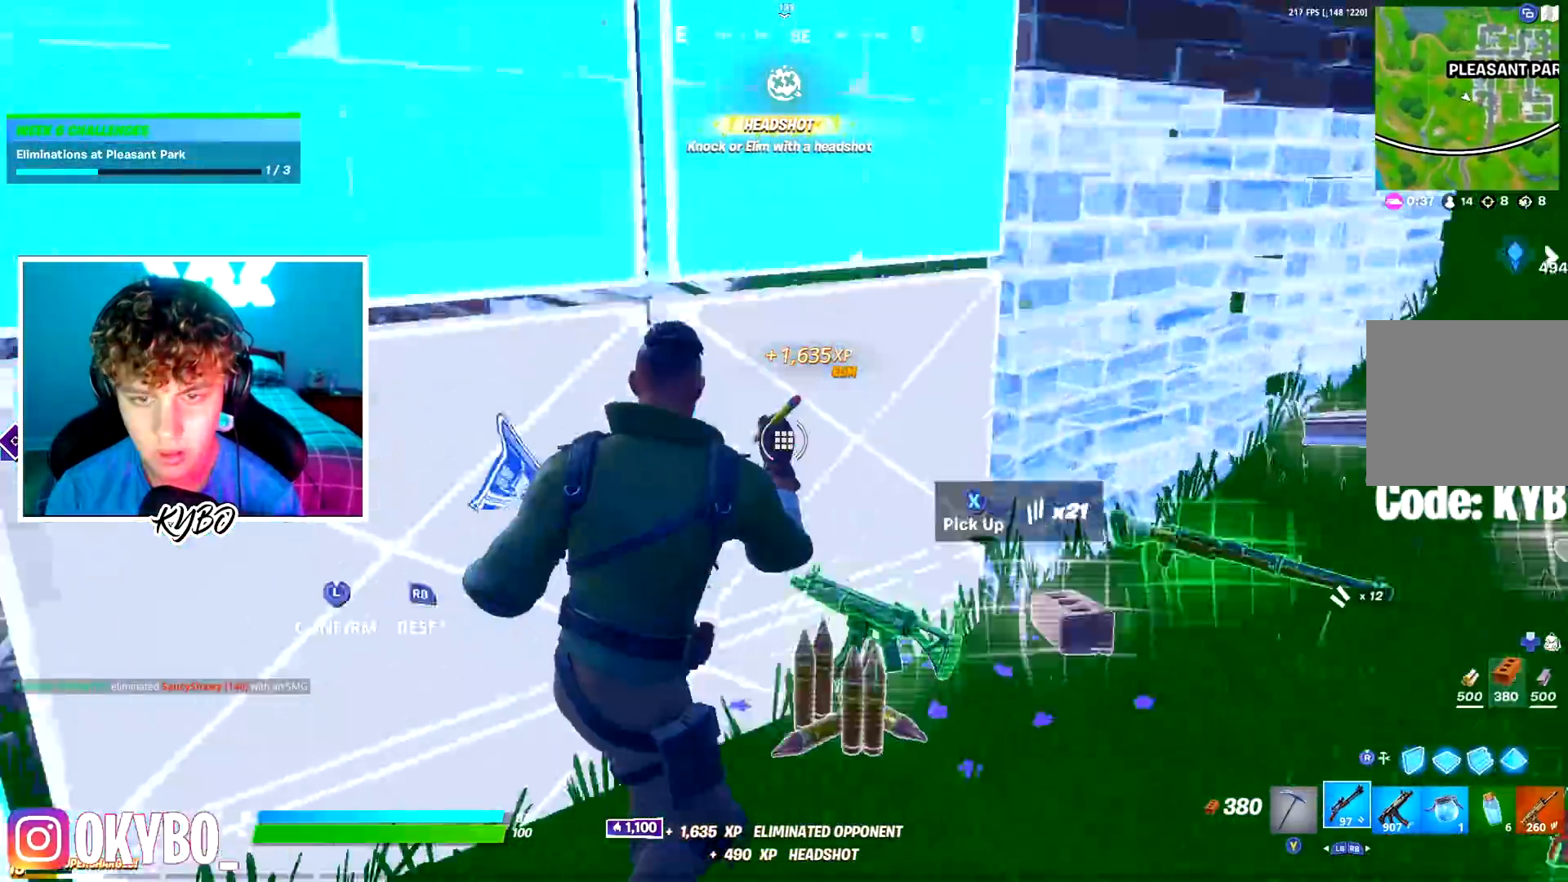
{"buttons": ["R2"], "left_stick": "up-left", "right_stick": "center", "events": [[33, "R2", "up"], [33, "right_stick", "left"], [50, "left_stick", "up-right"], [100, "right_stick", "center"], [183, "R2", "down"], [383, "left_stick", "up-left"]]}
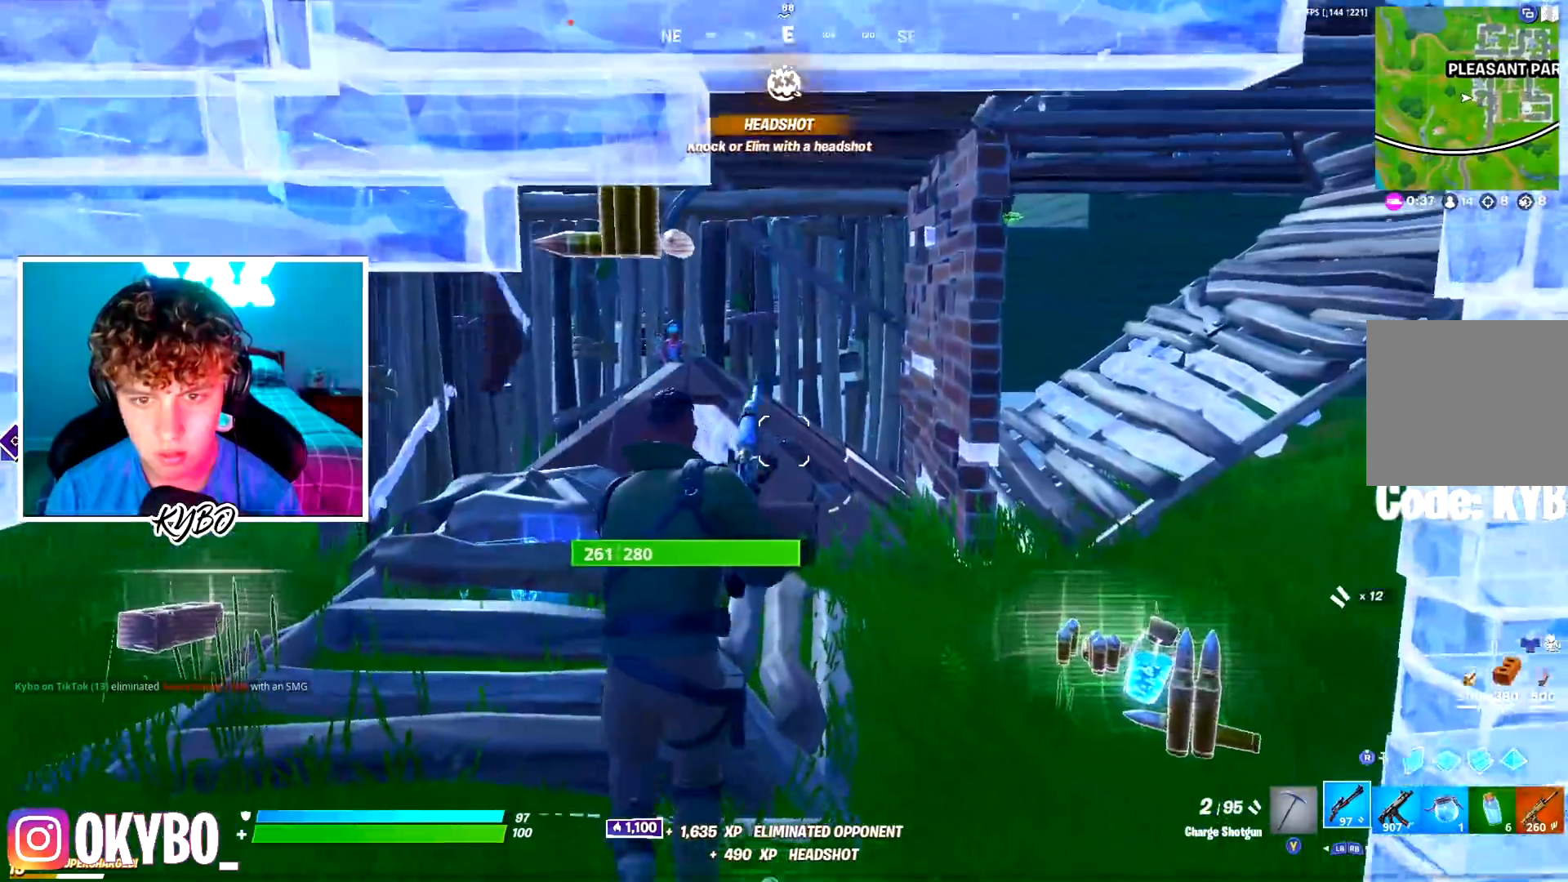
{"buttons": ["R2"], "left_stick": "up-left", "right_stick": "center", "events": [[300, "R2", "up"], [351, "R3", "down"], [401, "R2", "down"], [434, "R3", "up"]]}
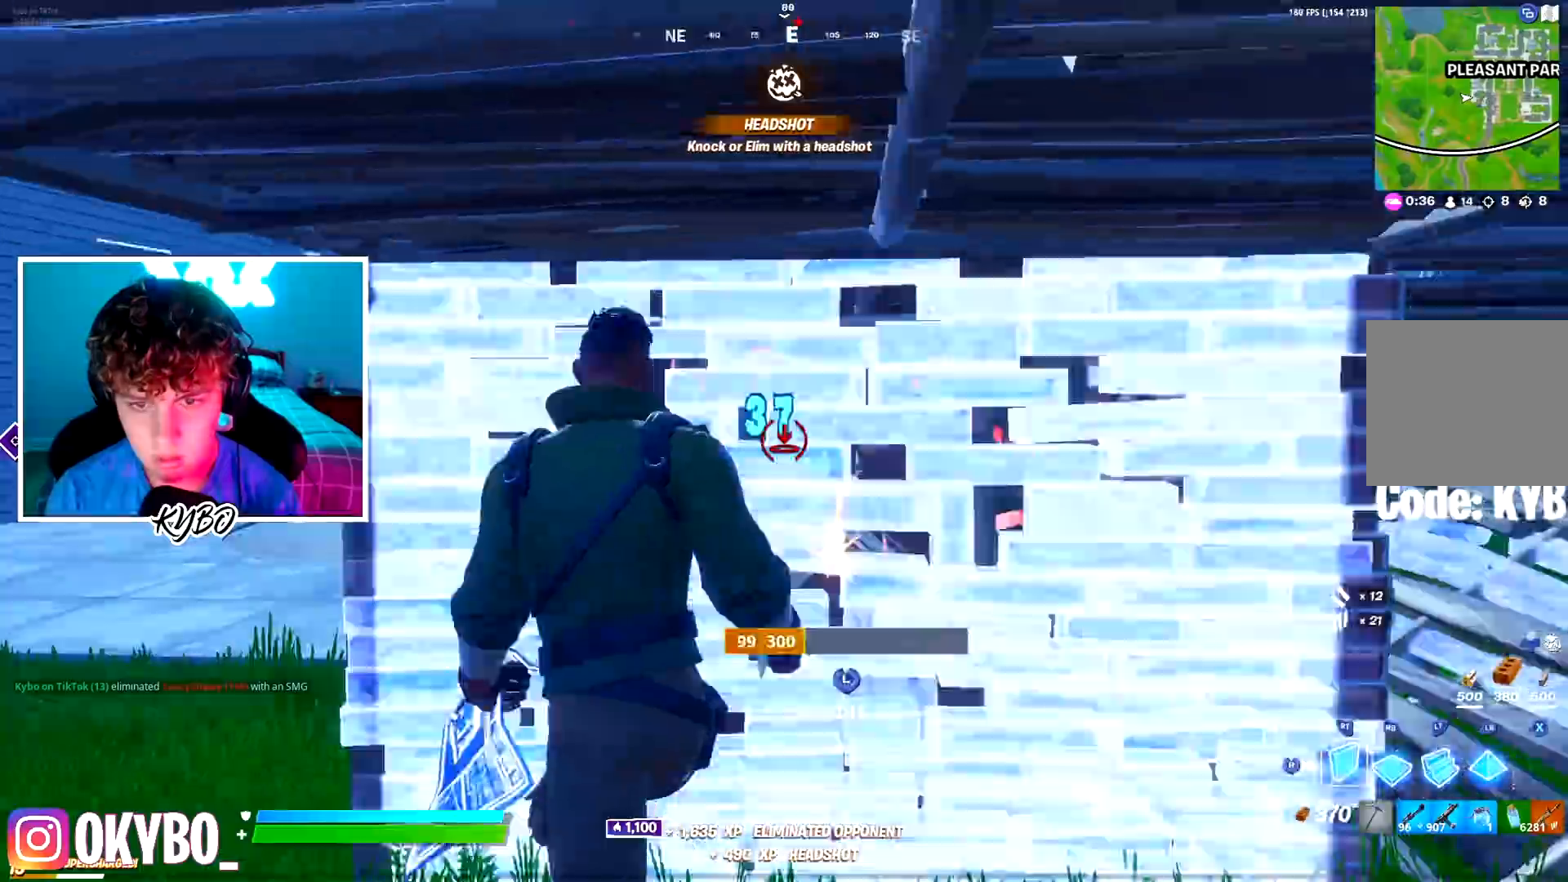
{"buttons": [], "left_stick": "down-left", "right_stick": "down"}
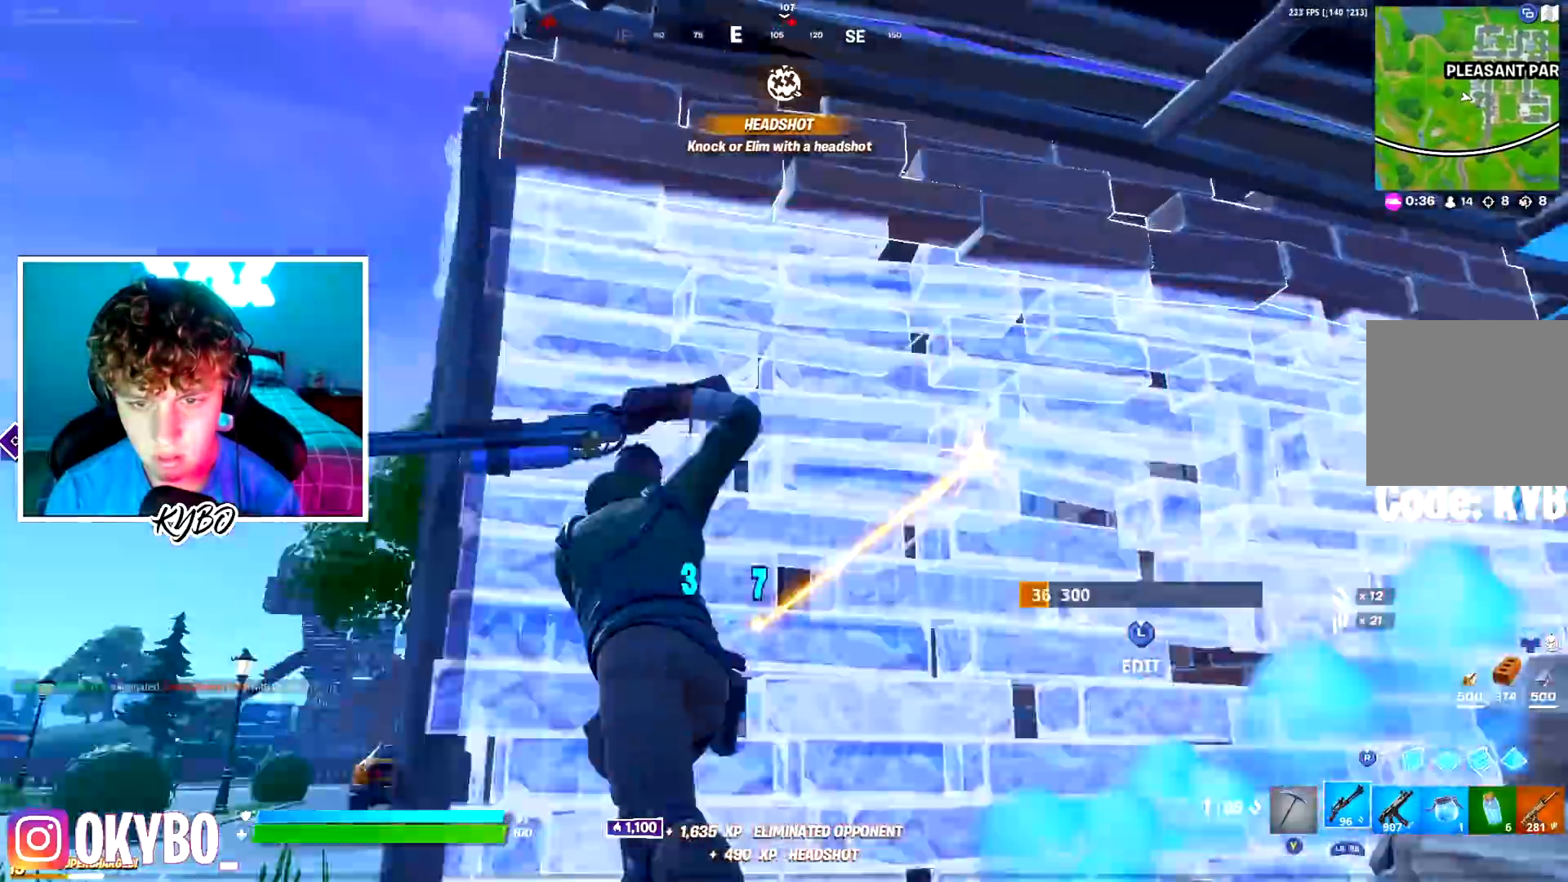
{"buttons": ["R2"], "left_stick": "down-right", "right_stick": "up-right", "events": [[67, "right_stick", "center"], [167, "left_stick", "down-right"], [351, "L3", "down"], [417, "R2", "down"], [434, "right_stick", "up-right"], [484, "L3", "up"]]}
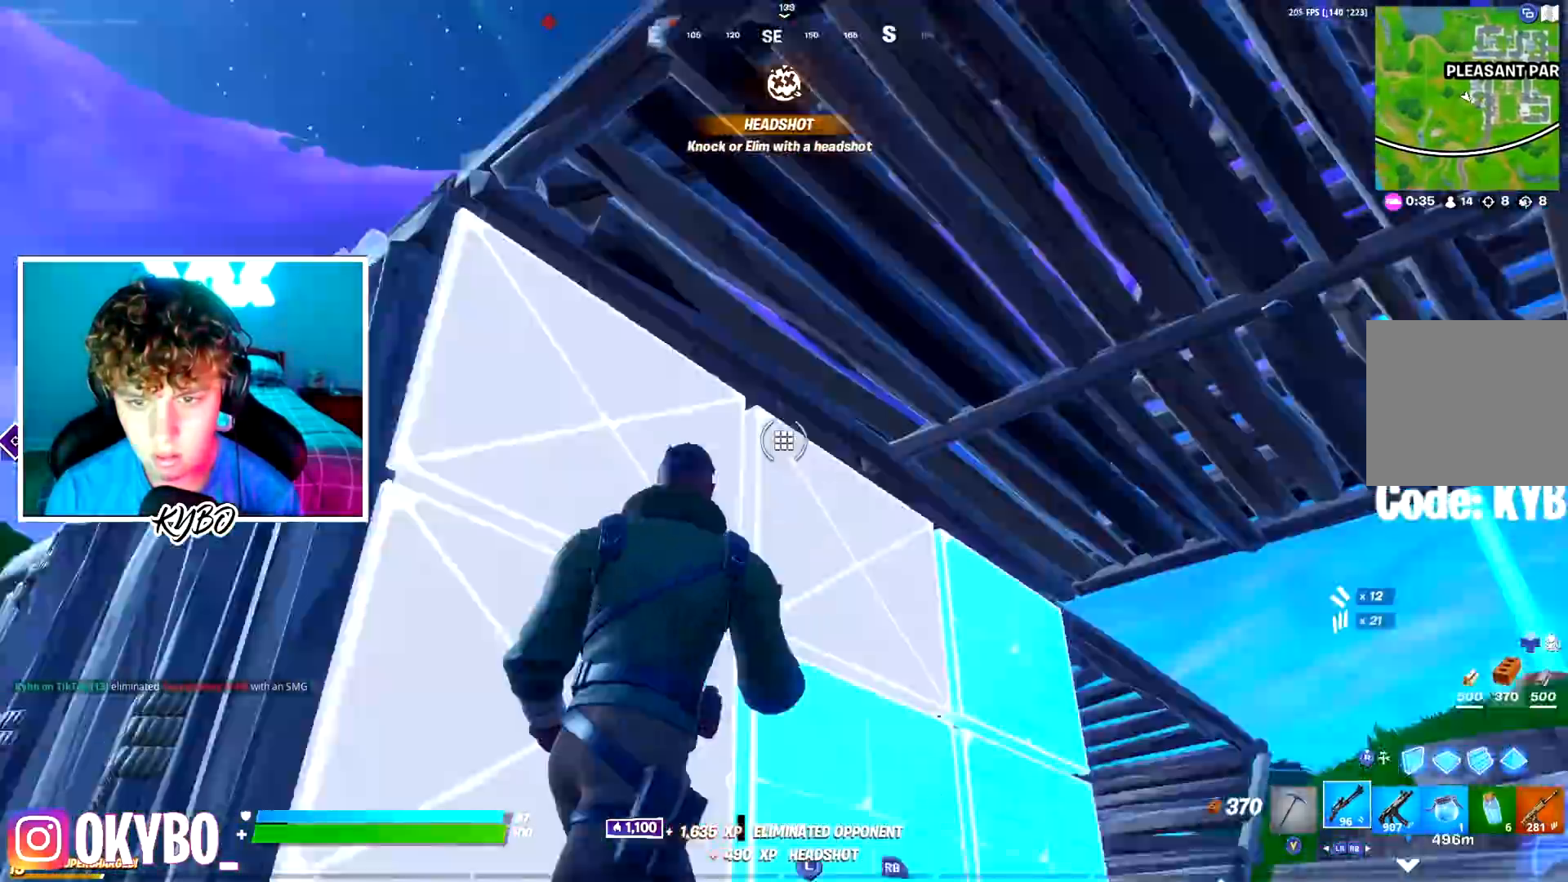
{"buttons": ["R2"], "left_stick": "up", "right_stick": "center", "events": [[50, "left_stick", "left"], [50, "right_stick", "down"], [66, "R2", "up"], [150, "right_stick", "left"], [250, "left_stick", "up-left"], [300, "right_stick", "center"], [367, "left_stick", "up-right"], [383, "R2", "down"], [417, "left_stick", "up"]]}
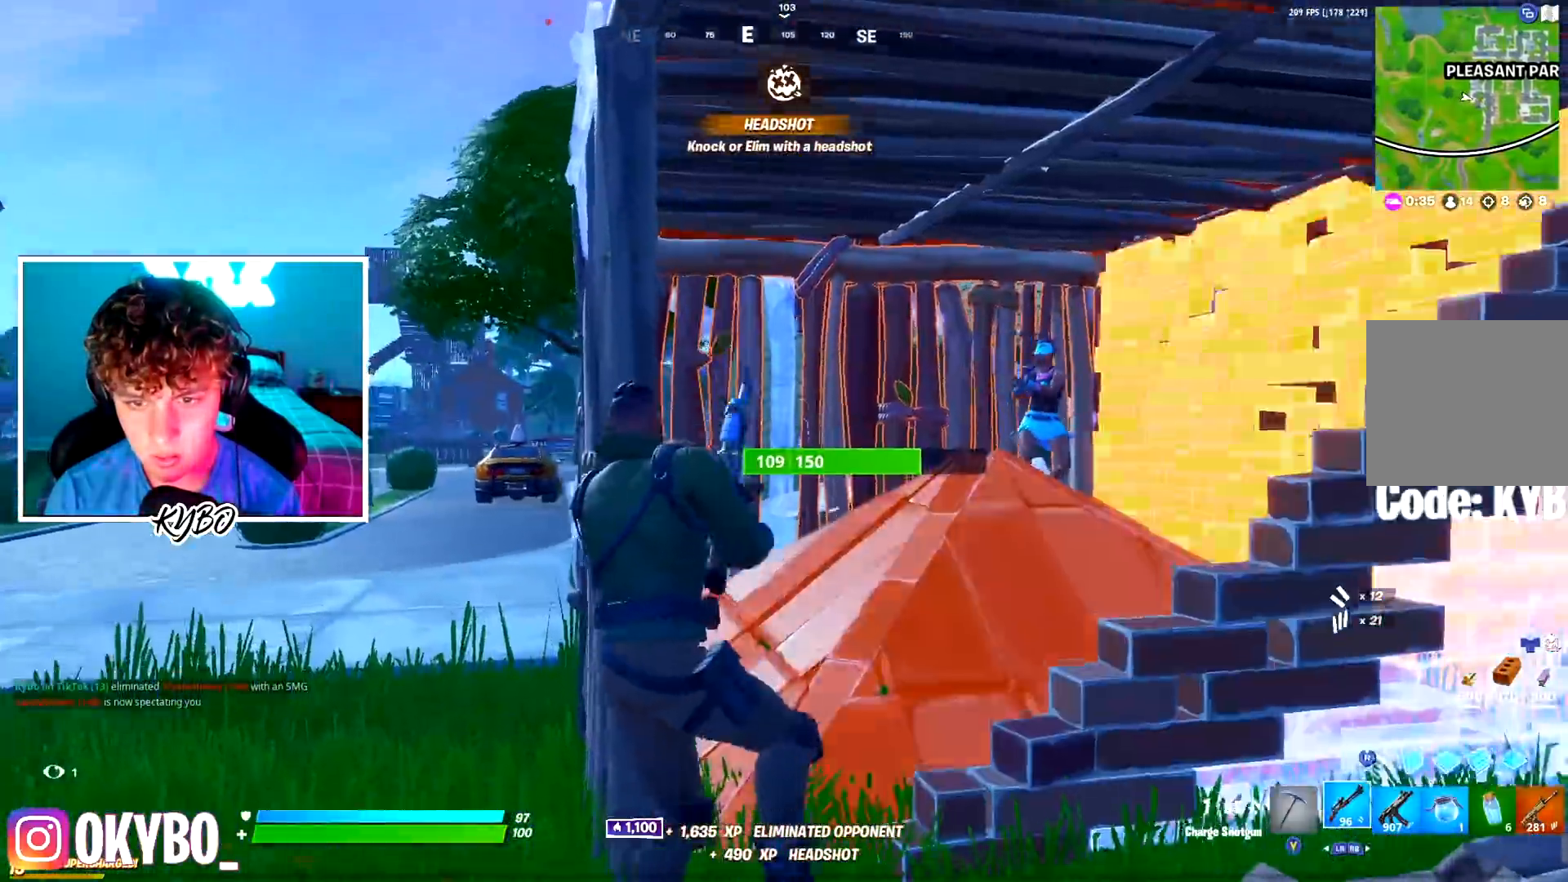
{"buttons": ["R1"], "left_stick": "right", "right_stick": "down-right", "events": [[51, "left_stick", "right"], [117, "right_stick", "up-right"], [301, "right_stick", "center"], [317, "R2", "up"], [351, "right_stick", "down-left"], [468, "R1", "down"], [468, "right_stick", "down-right"]]}